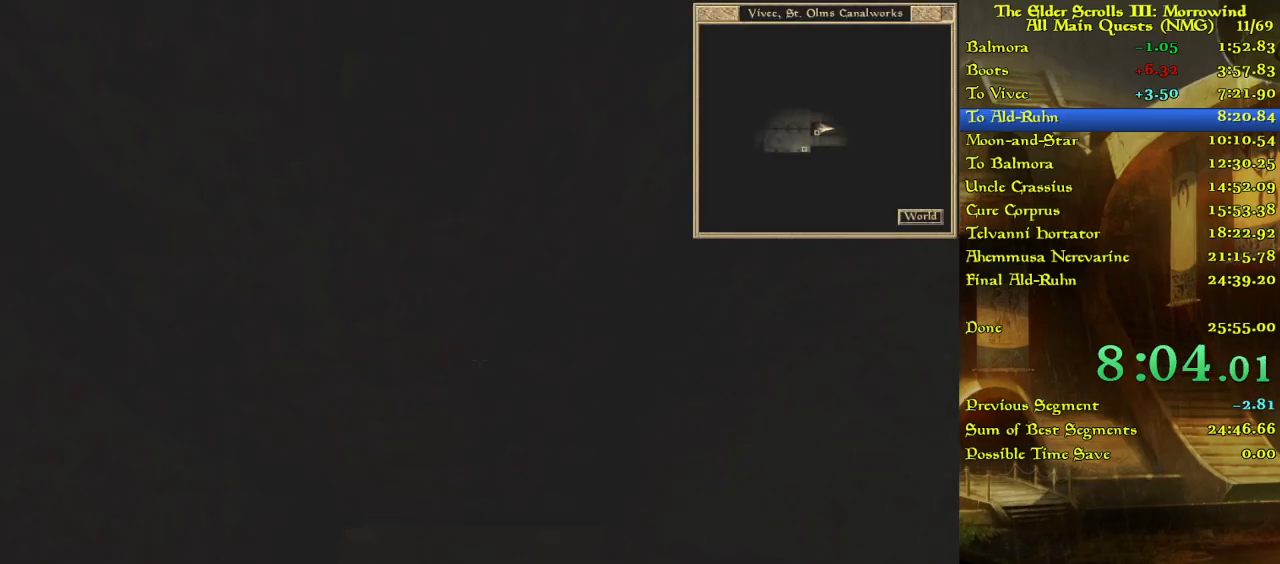
Gameplay with keyboard; each line is a JSON object with the keys held at the frame after it. "events" lists presses ("down") and releases ("up") of "w" between this image and that frame as [ms after this image, input, new state], when the widget could be followed in between. No other keys are recorded. Mouse input is not recorded.
{"keys": ["w"], "events": [[183, "w", "up"], [267, "w", "down"], [400, "w", "up"], [450, "w", "down"]]}
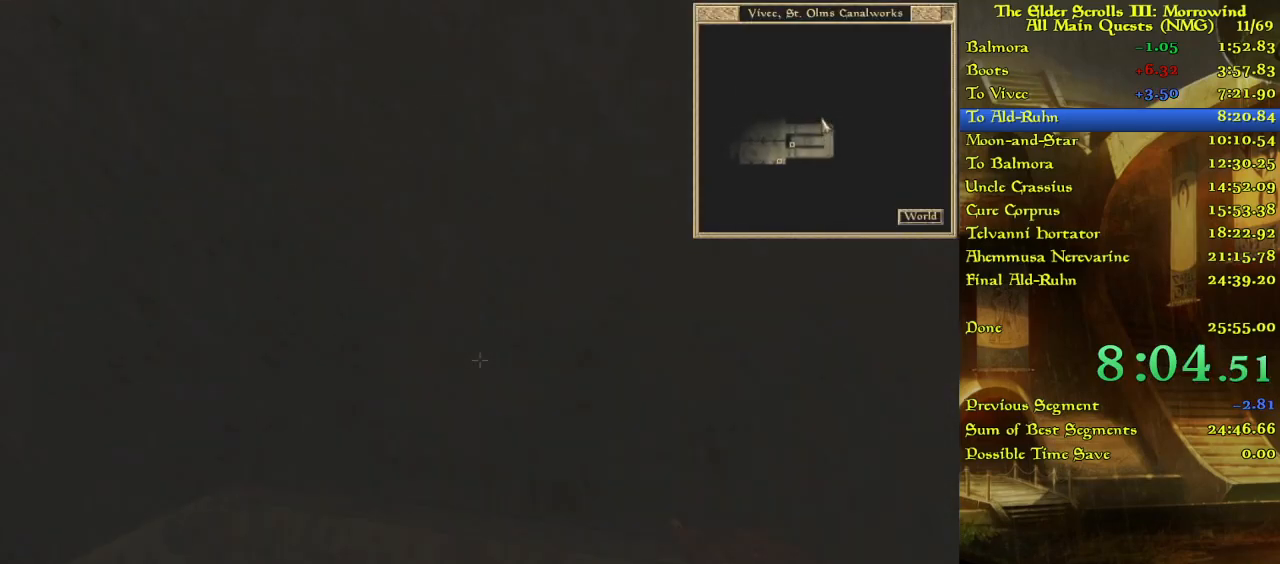
{"keys": ["w"], "events": [[67, "w", "up"], [133, "w", "down"]]}
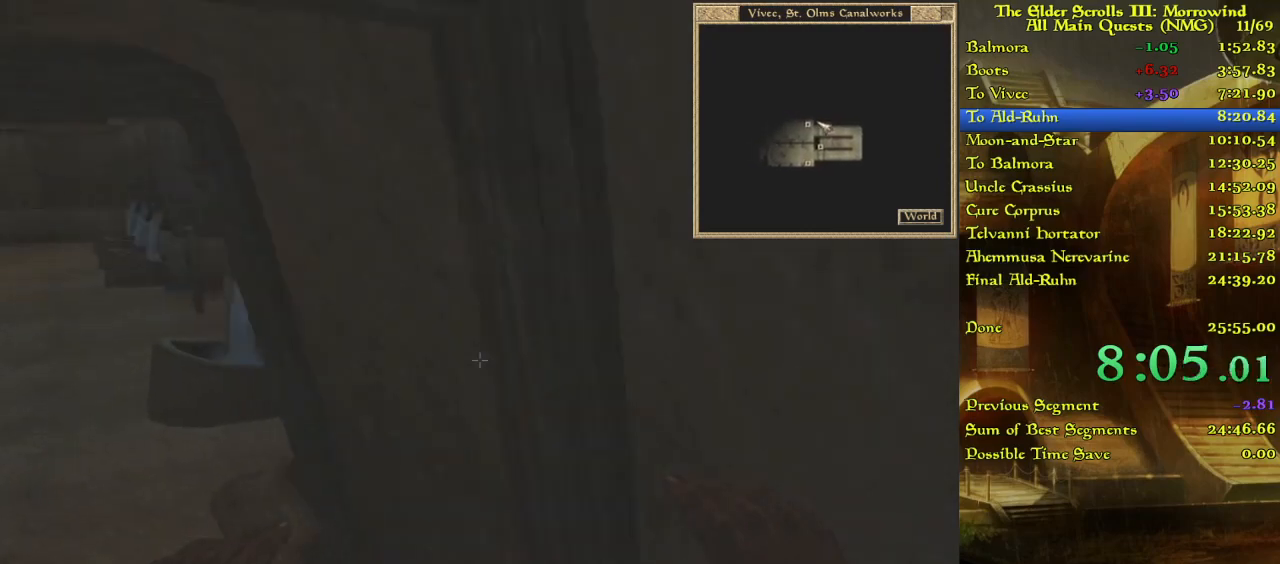
{"keys": [], "events": [[17, "w", "up"], [117, "w", "down"], [267, "w", "up"]]}
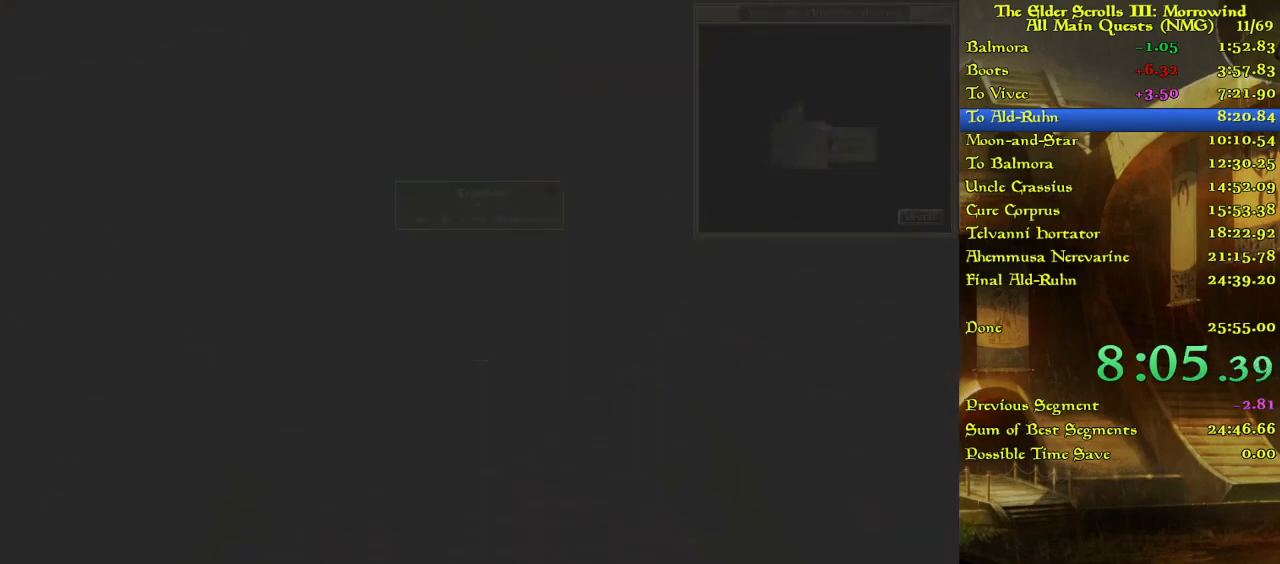
{"keys": ["w"], "events": [[133, "w", "down"], [283, "w", "up"], [317, "w", "down"], [417, "w", "up"], [450, "w", "down"]]}
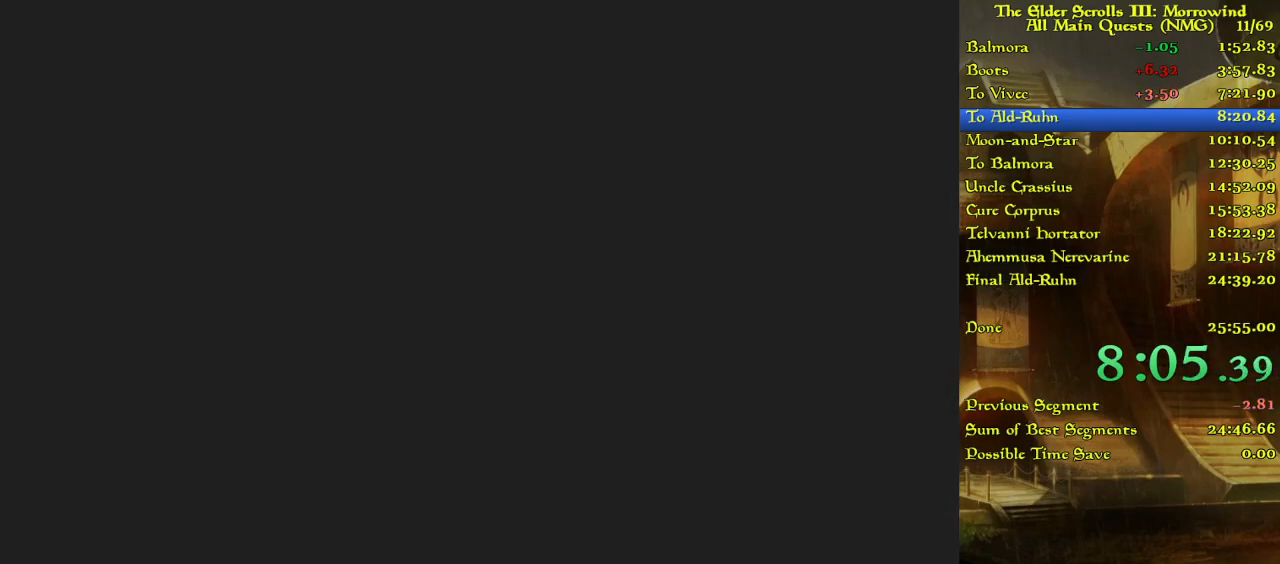
{"keys": [], "events": [[167, "w", "up"]]}
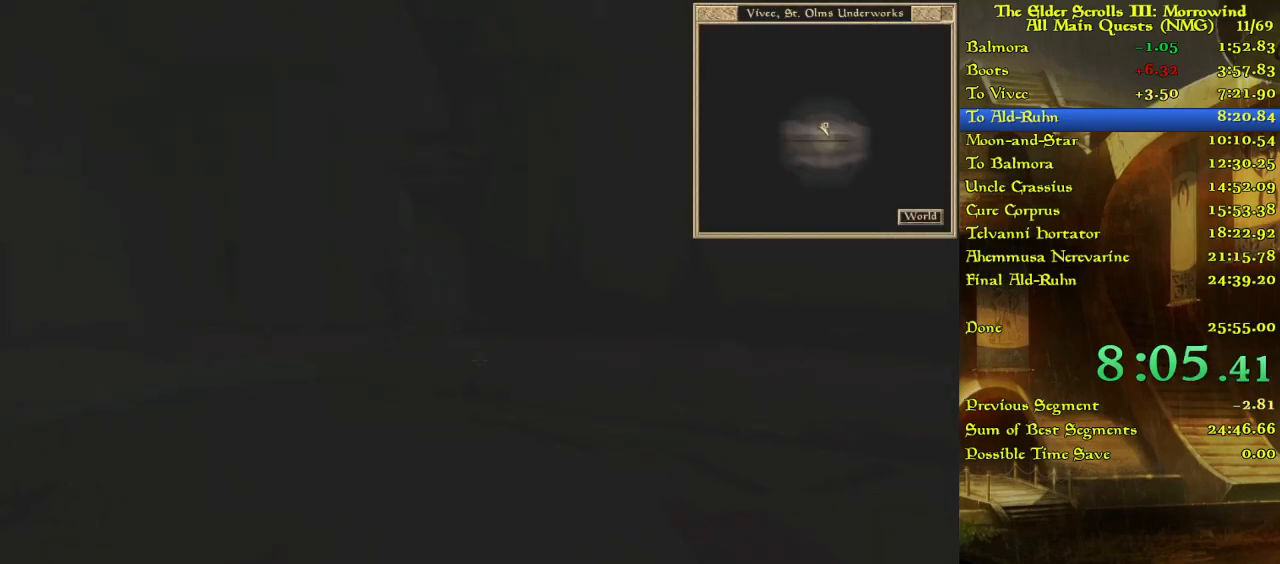
{"keys": [], "events": [[200, "w", "down"], [483, "w", "up"]]}
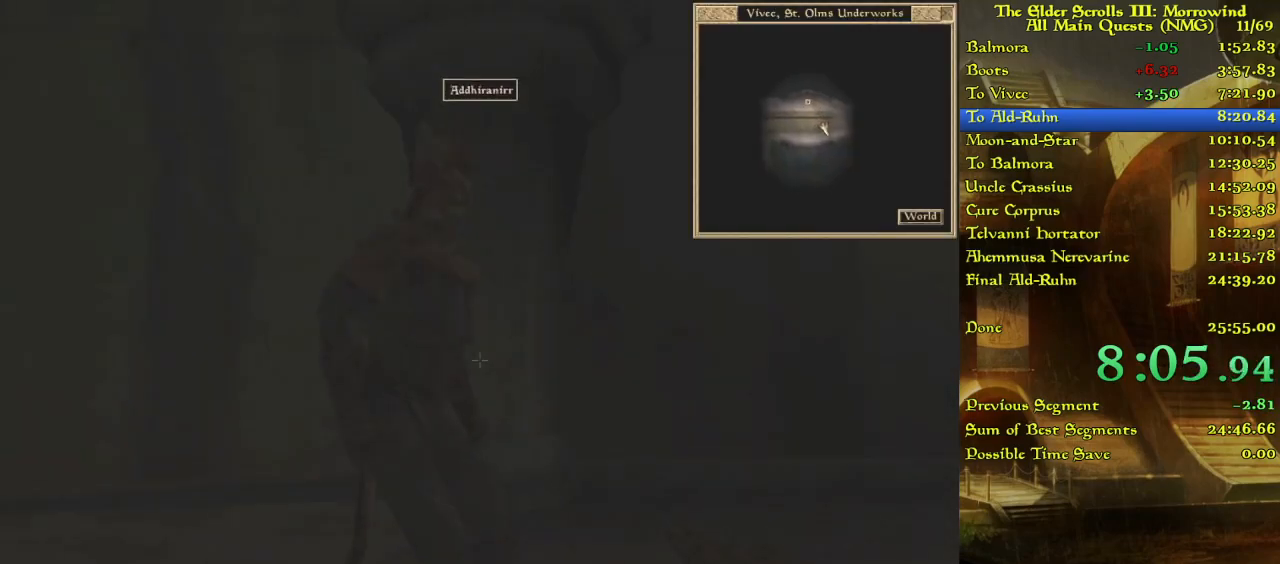
{"keys": [], "events": []}
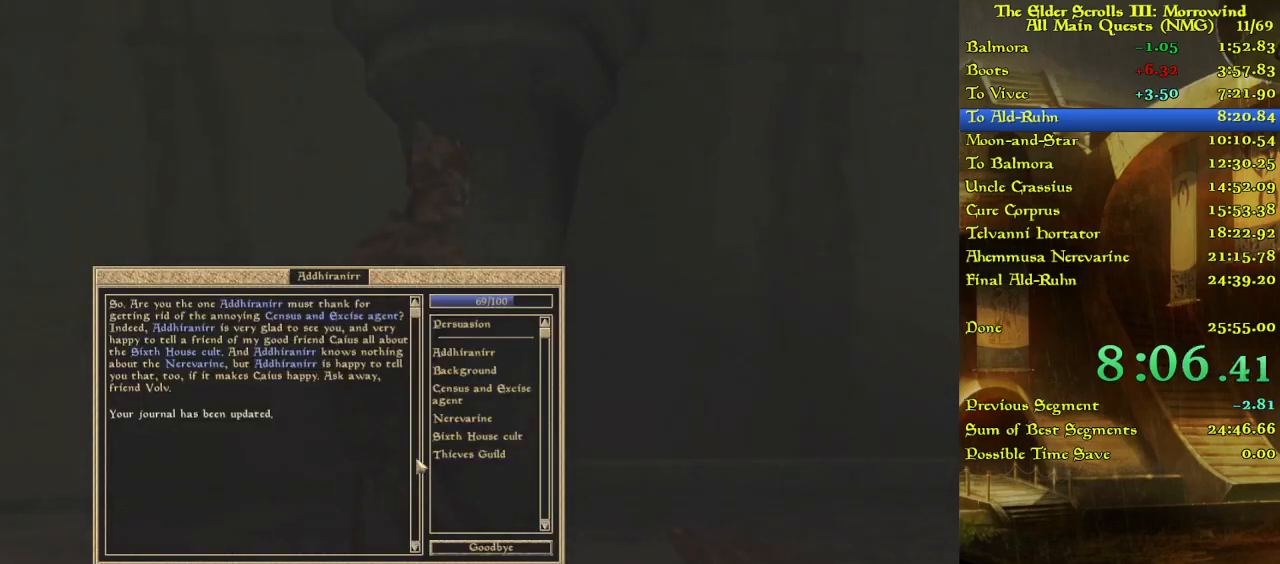
{"keys": ["w"], "events": [[483, "w", "down"]]}
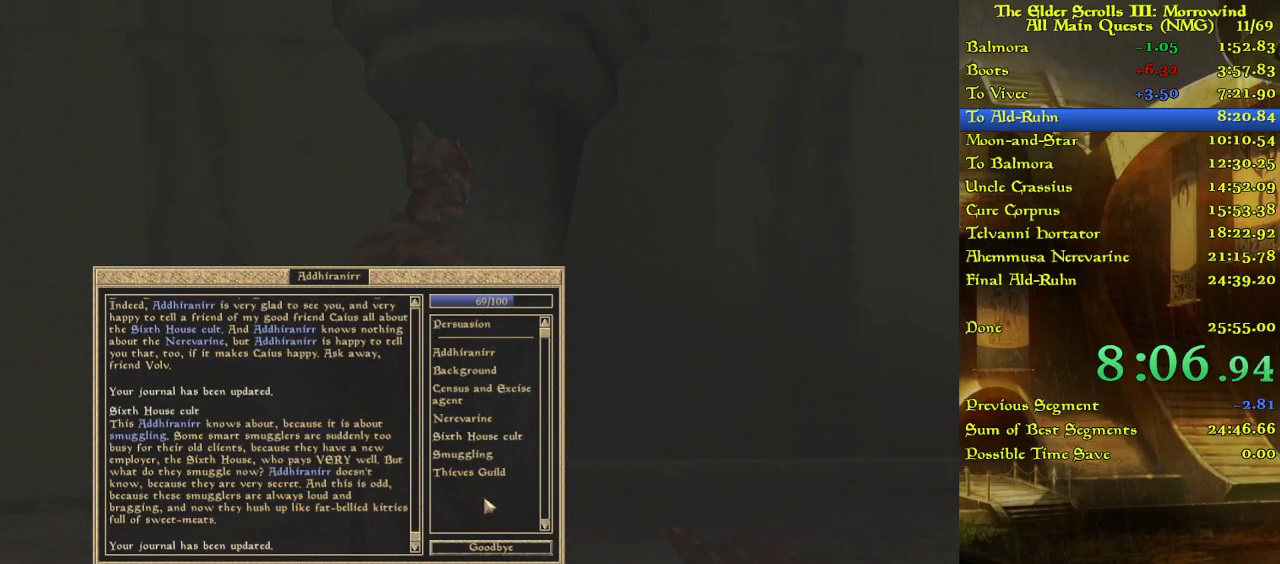
{"keys": [], "events": [[50, "w", "up"]]}
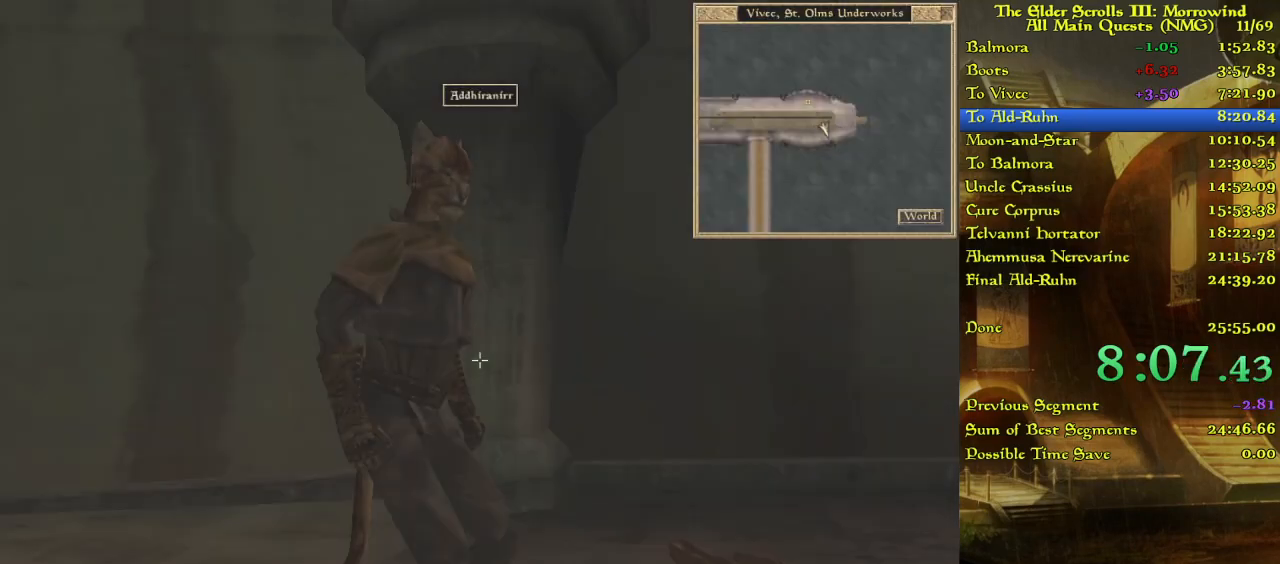
{"keys": [], "events": [[33, "w", "down"], [183, "w", "up"], [233, "w", "down"], [317, "w", "up"], [367, "w", "down"], [483, "w", "up"]]}
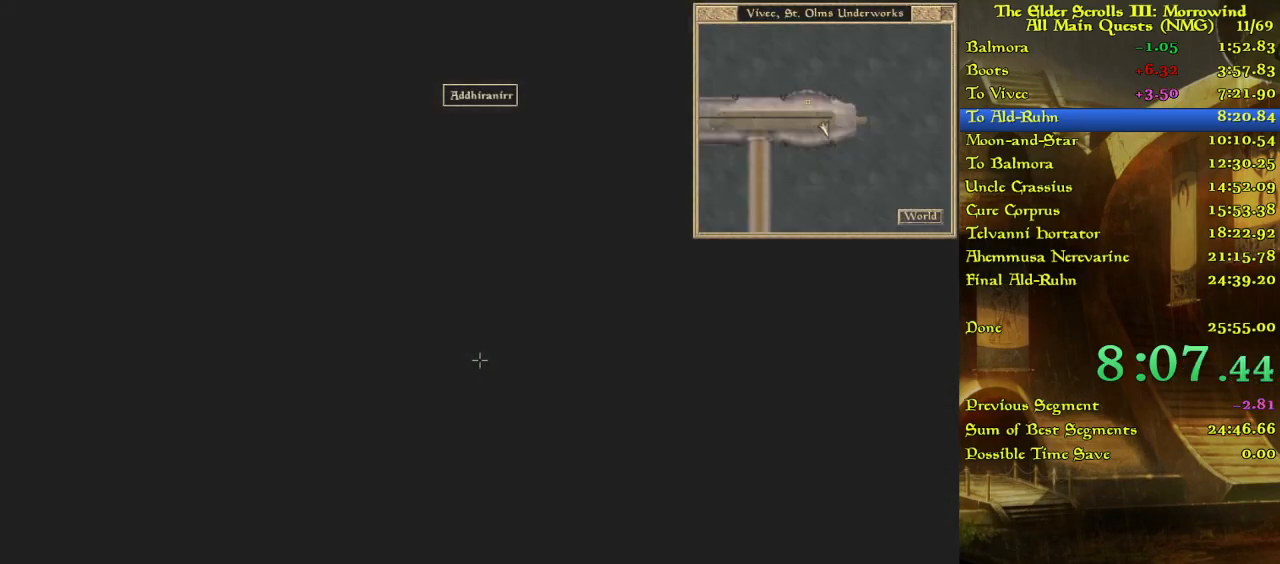
{"keys": [], "events": [[50, "w", "down"], [133, "w", "up"], [183, "w", "down"], [283, "w", "up"], [333, "w", "down"], [433, "w", "up"]]}
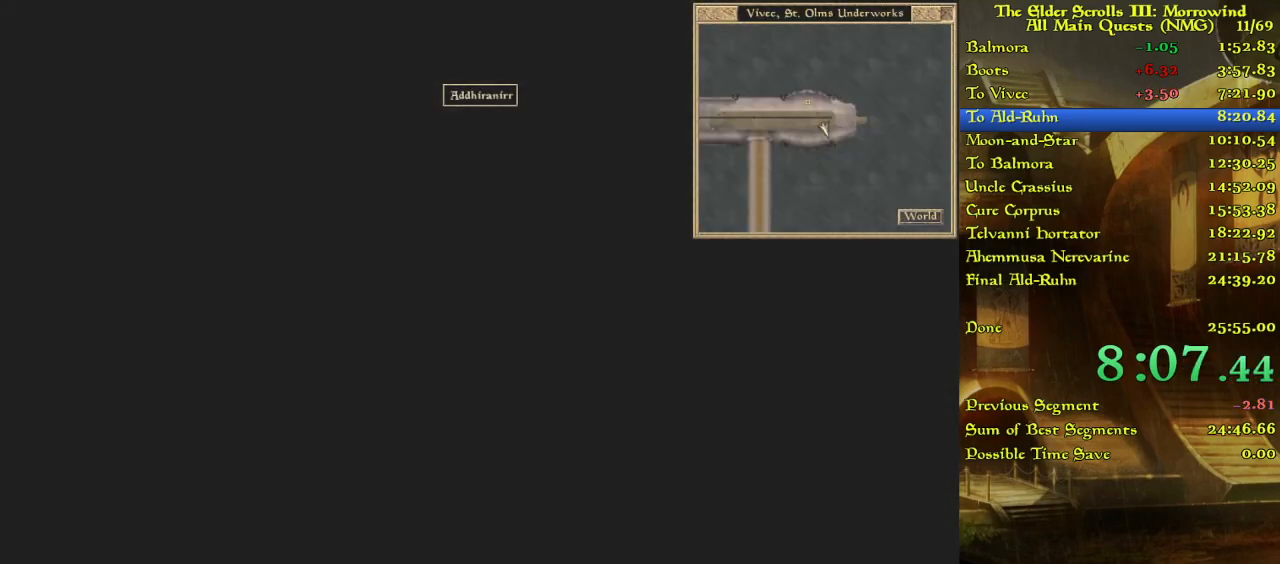
{"keys": ["w"], "events": [[333, "w", "down"]]}
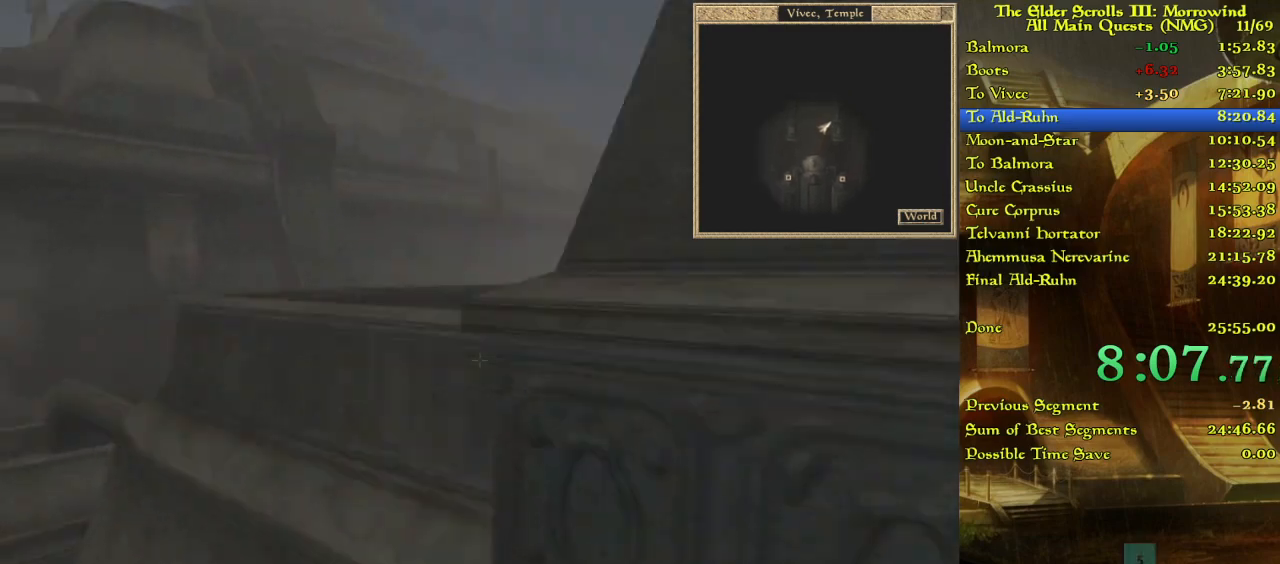
{"keys": [], "events": [[417, "w", "up"]]}
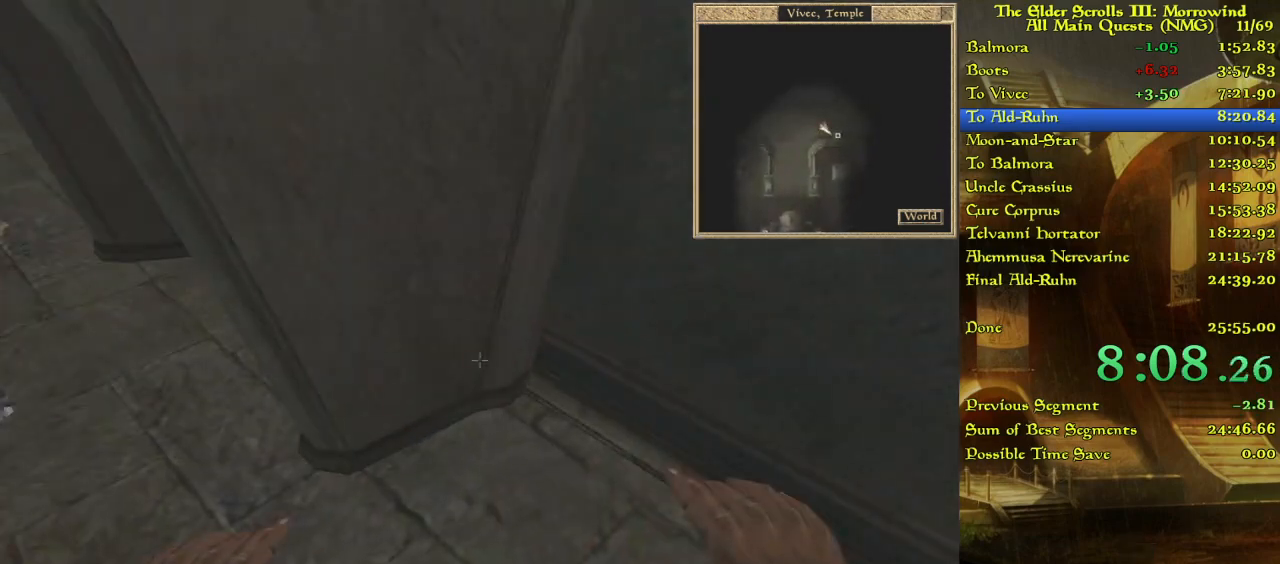
{"keys": ["w"], "events": [[367, "w", "down"]]}
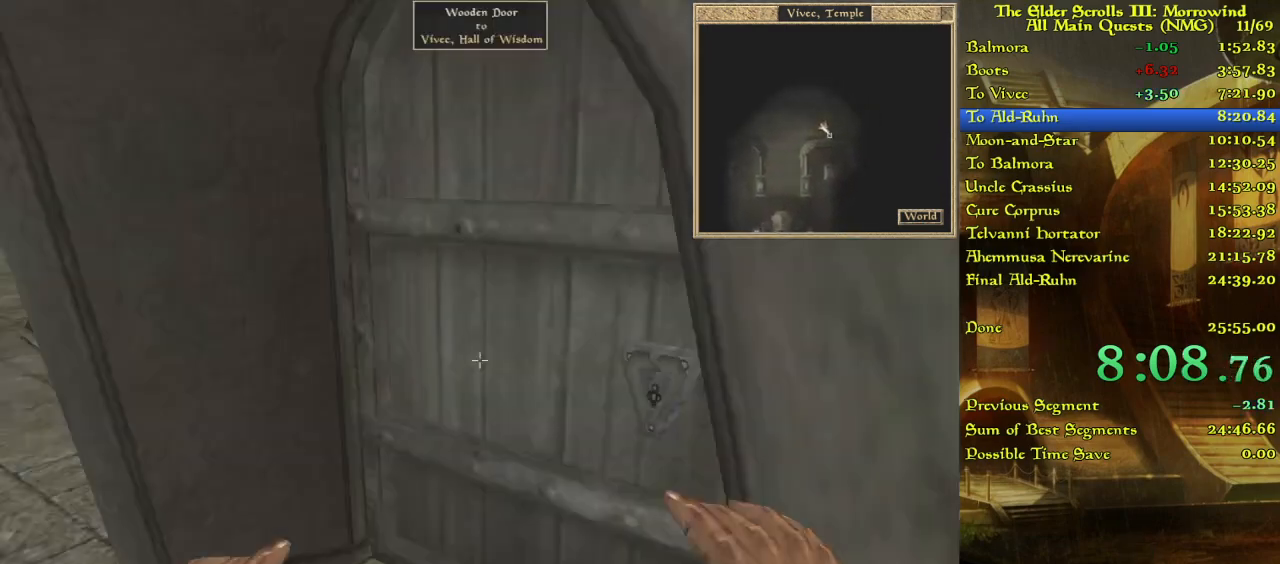
{"keys": ["w"], "events": [[17, "w", "up"], [133, "w", "down"]]}
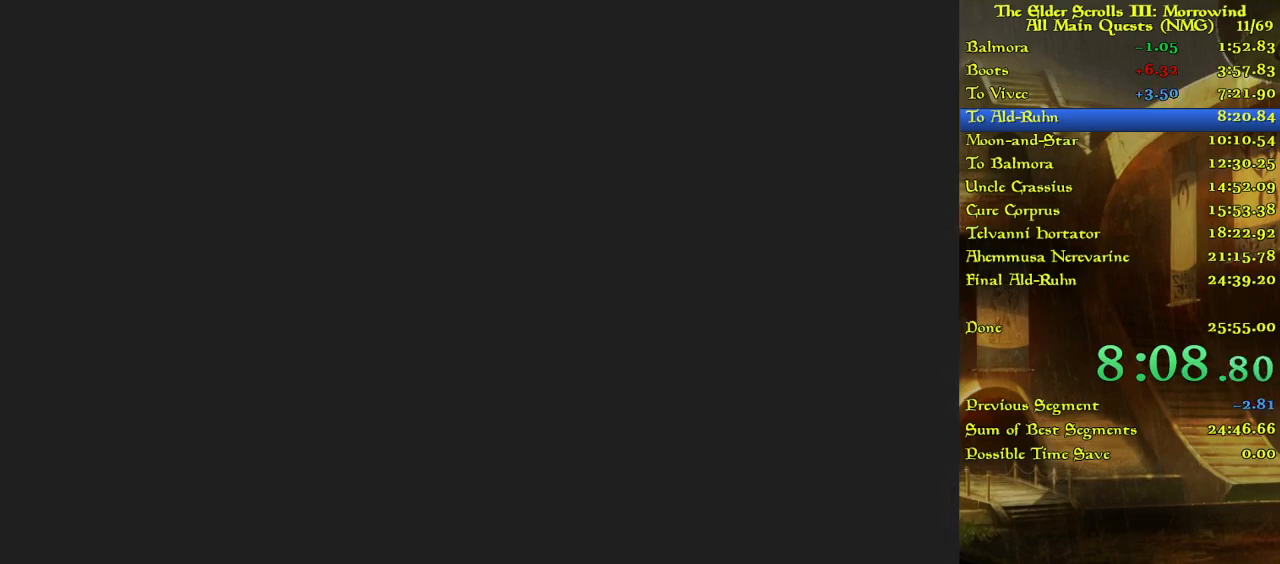
{"keys": ["w"], "events": [[100, "w", "up"], [167, "w", "down"], [250, "w", "up"], [300, "w", "down"], [383, "w", "up"], [500, "w", "down"]]}
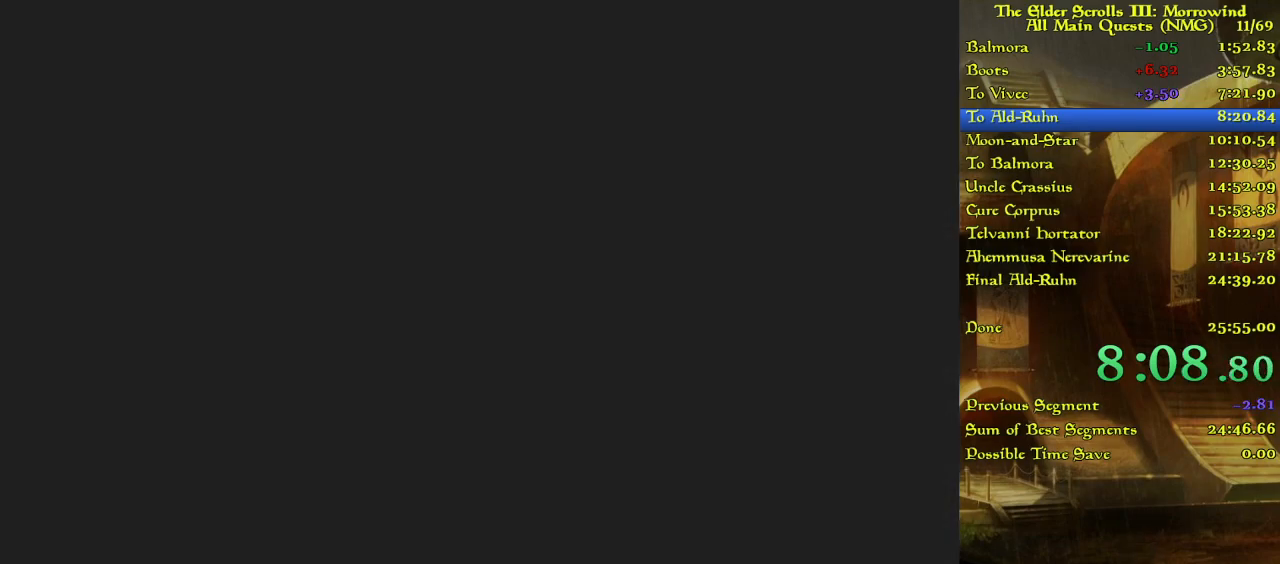
{"keys": ["w"], "events": [[317, "w", "up"], [433, "w", "down"]]}
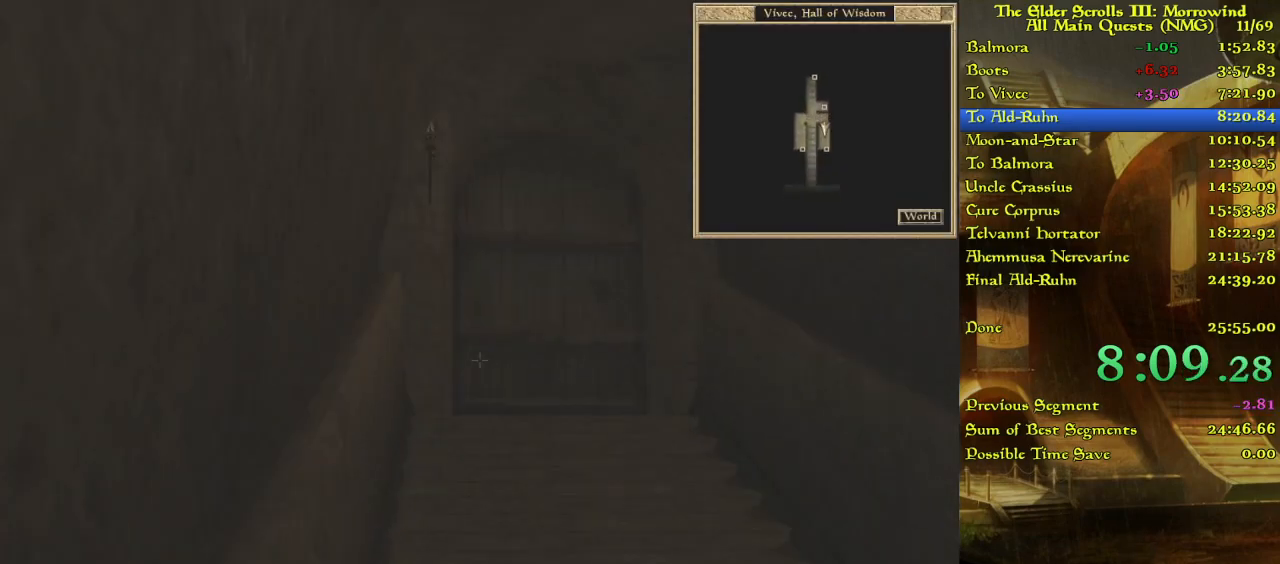
{"keys": ["w"], "events": [[167, "w", "up"], [217, "w", "down"]]}
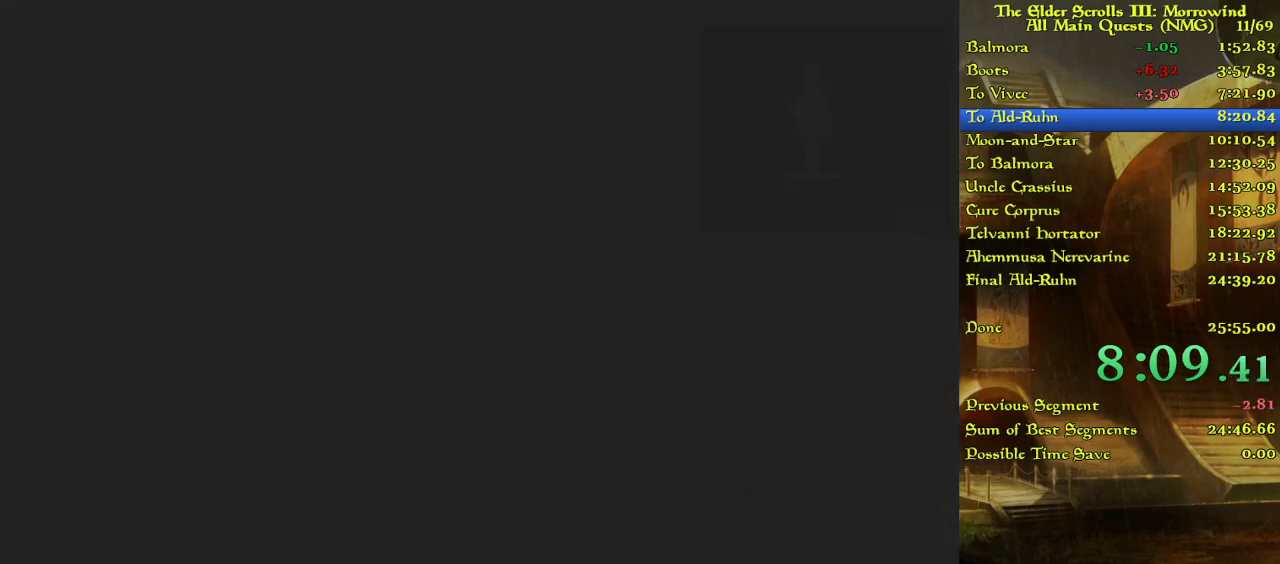
{"keys": [], "events": [[483, "w", "up"]]}
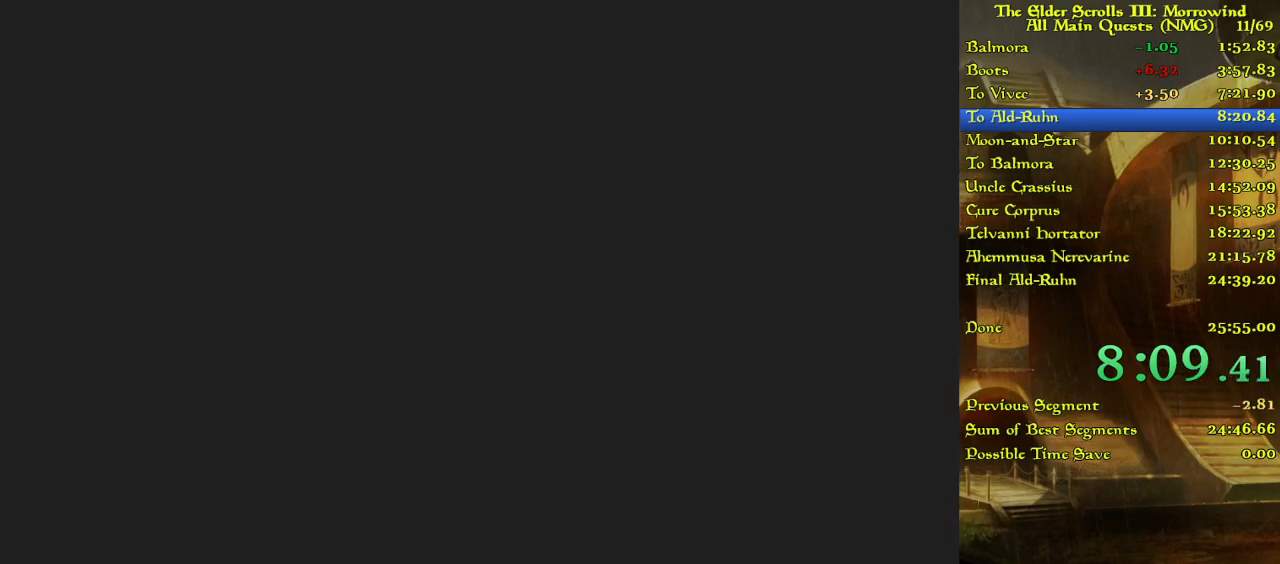
{"keys": [], "events": []}
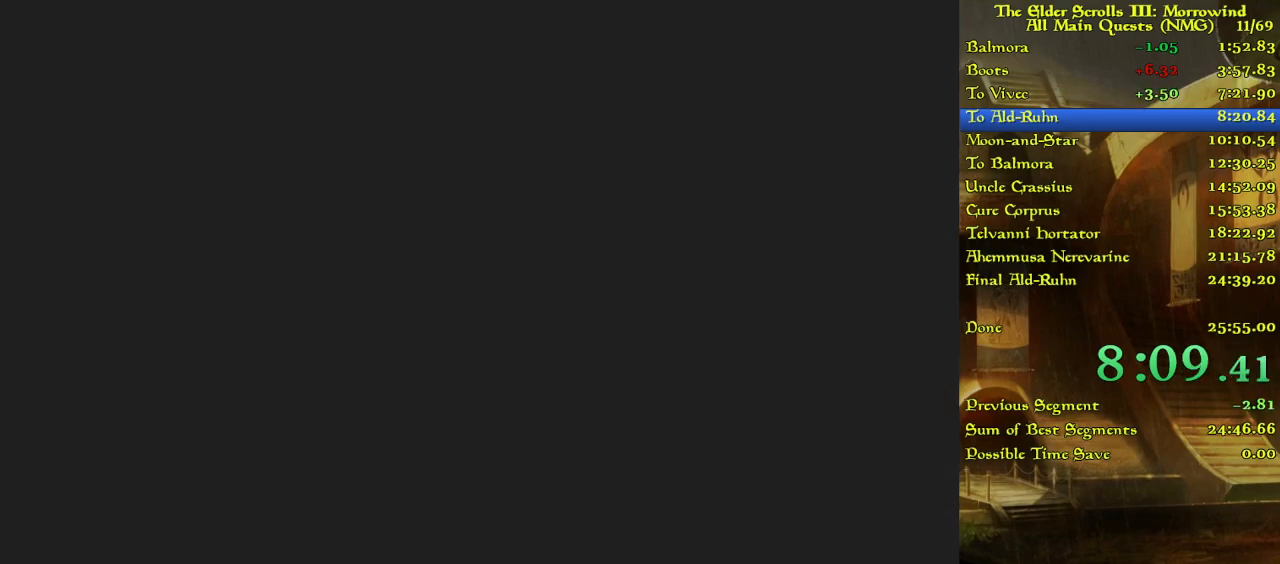
{"keys": [], "events": []}
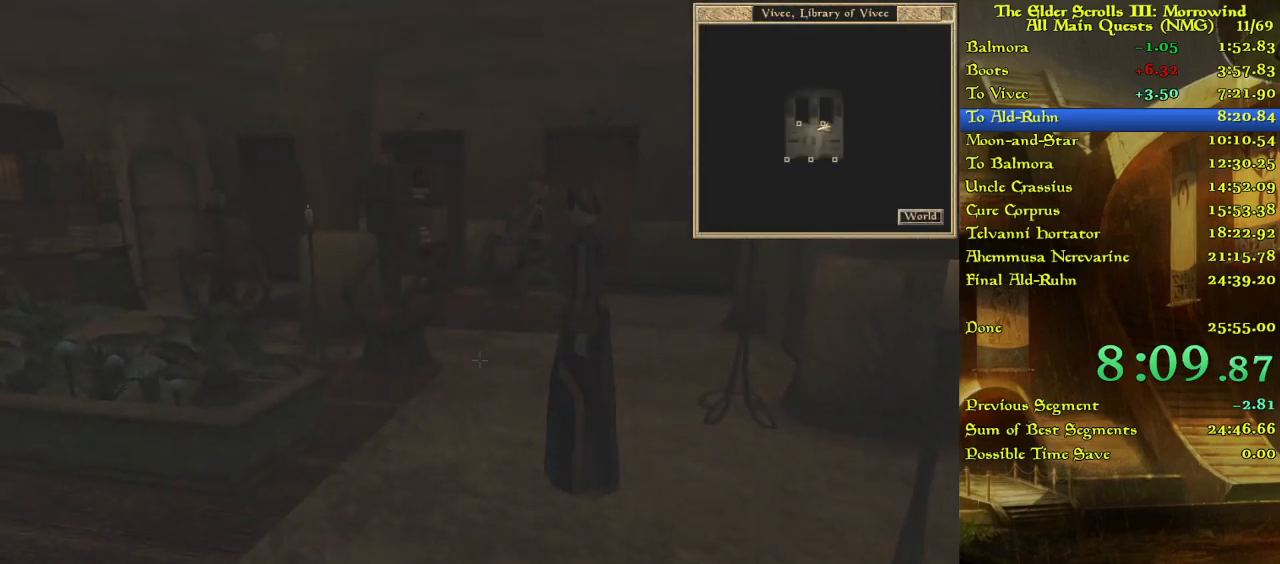
{"keys": [], "events": [[100, "w", "down"], [183, "w", "up"]]}
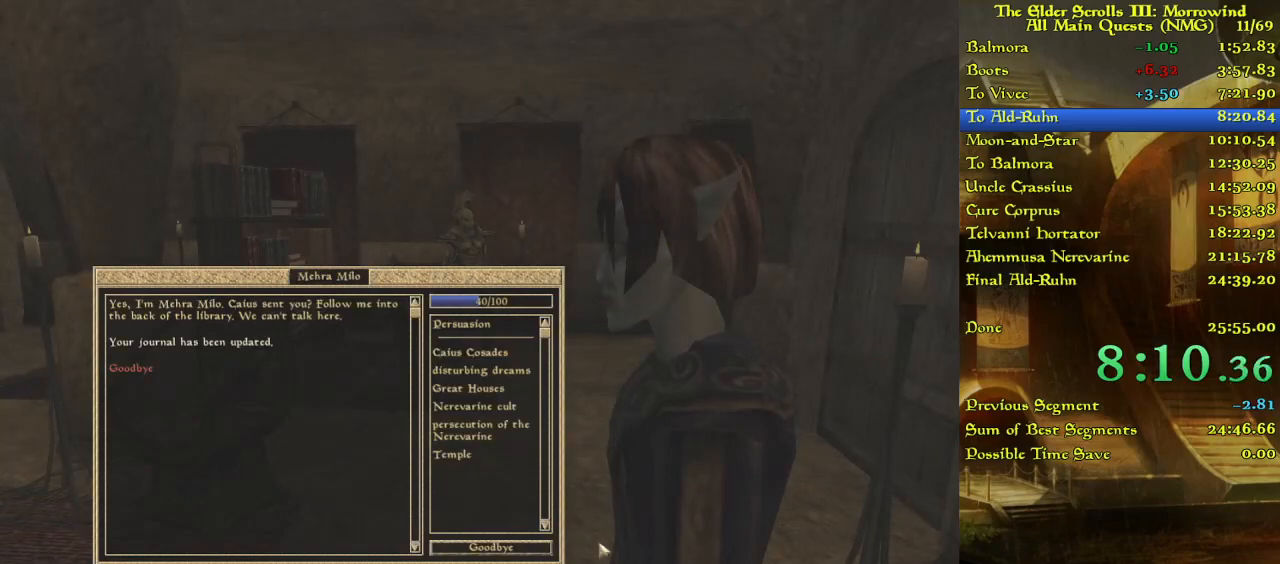
{"keys": ["w"], "events": [[433, "w", "down"]]}
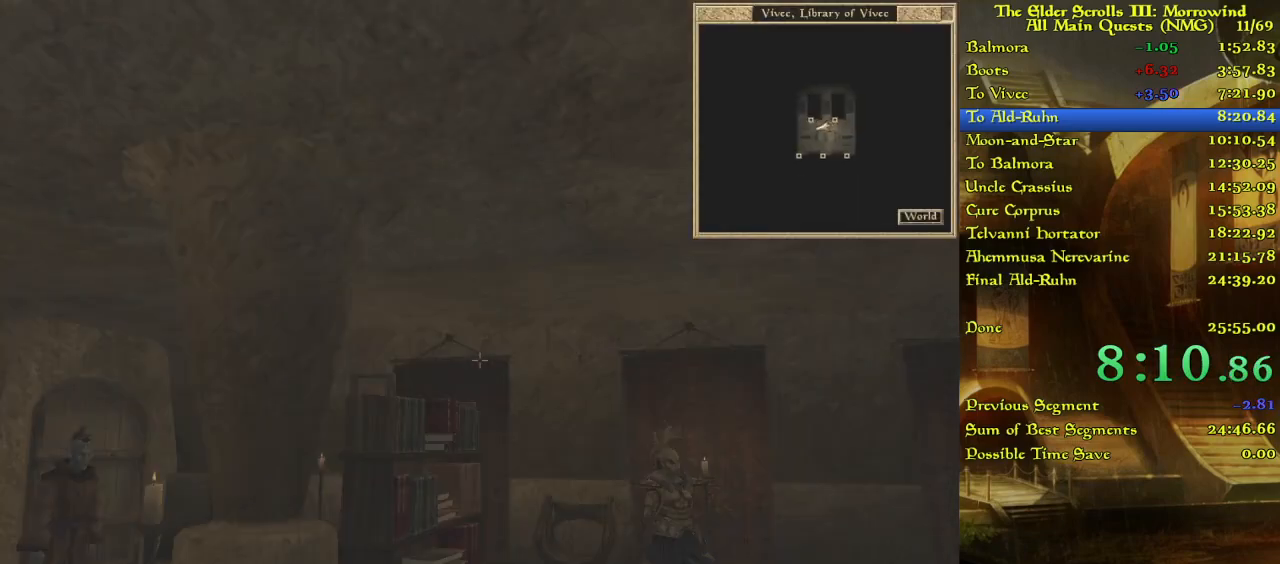
{"keys": ["w"], "events": [[100, "w", "up"], [417, "w", "down"]]}
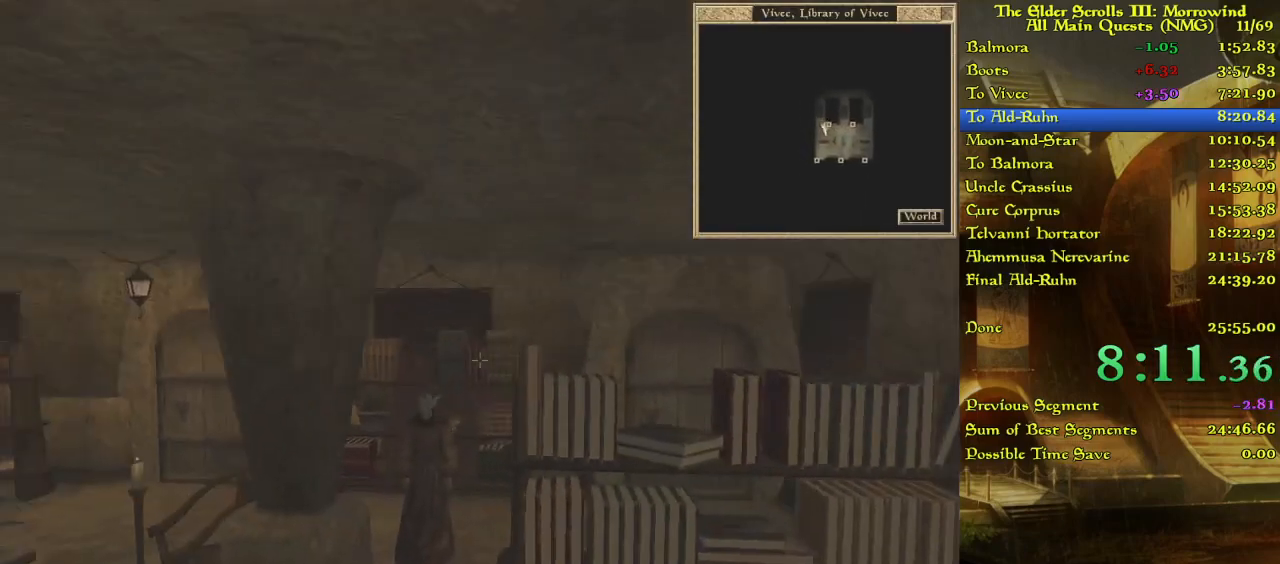
{"keys": [], "events": [[17, "w", "up"], [267, "w", "down"], [367, "w", "up"]]}